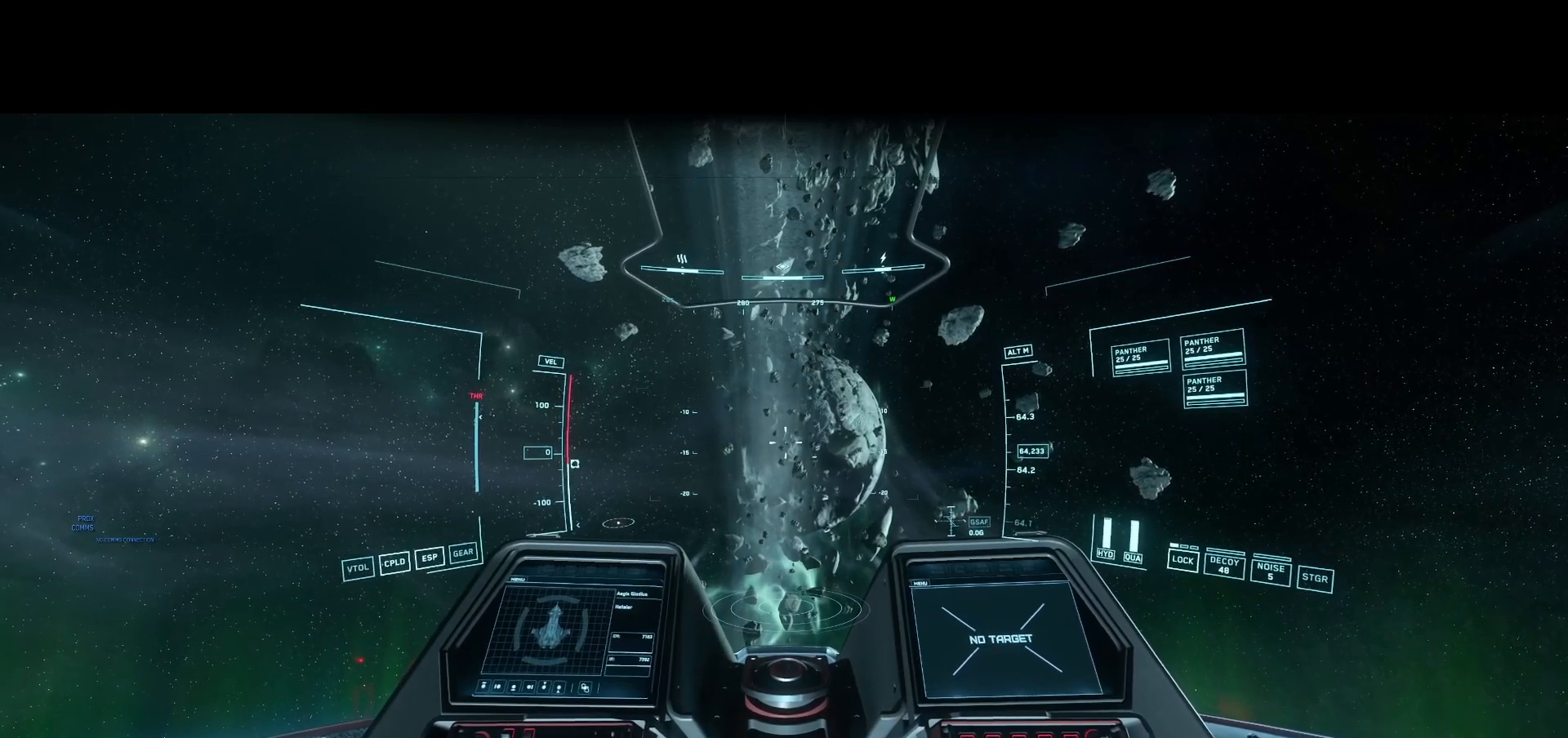
Gameplay with a controller; each line is a JSON object with the inputs held at the frame after it. "events" lists button and stick changes between this image and that frame as [ms after this image, input, new state], when the widget could be followed in between. Not read: A B DPAD_DOWN DPAD_LEFT DPAD_RIGHT DPAD_UP L1 L2 L3 R1 R2 R3 SELECT START X Y other_buttons.
{"buttons": [], "left_stick": "center", "right_stick": "left", "events": [[208, "right_stick", "left"]]}
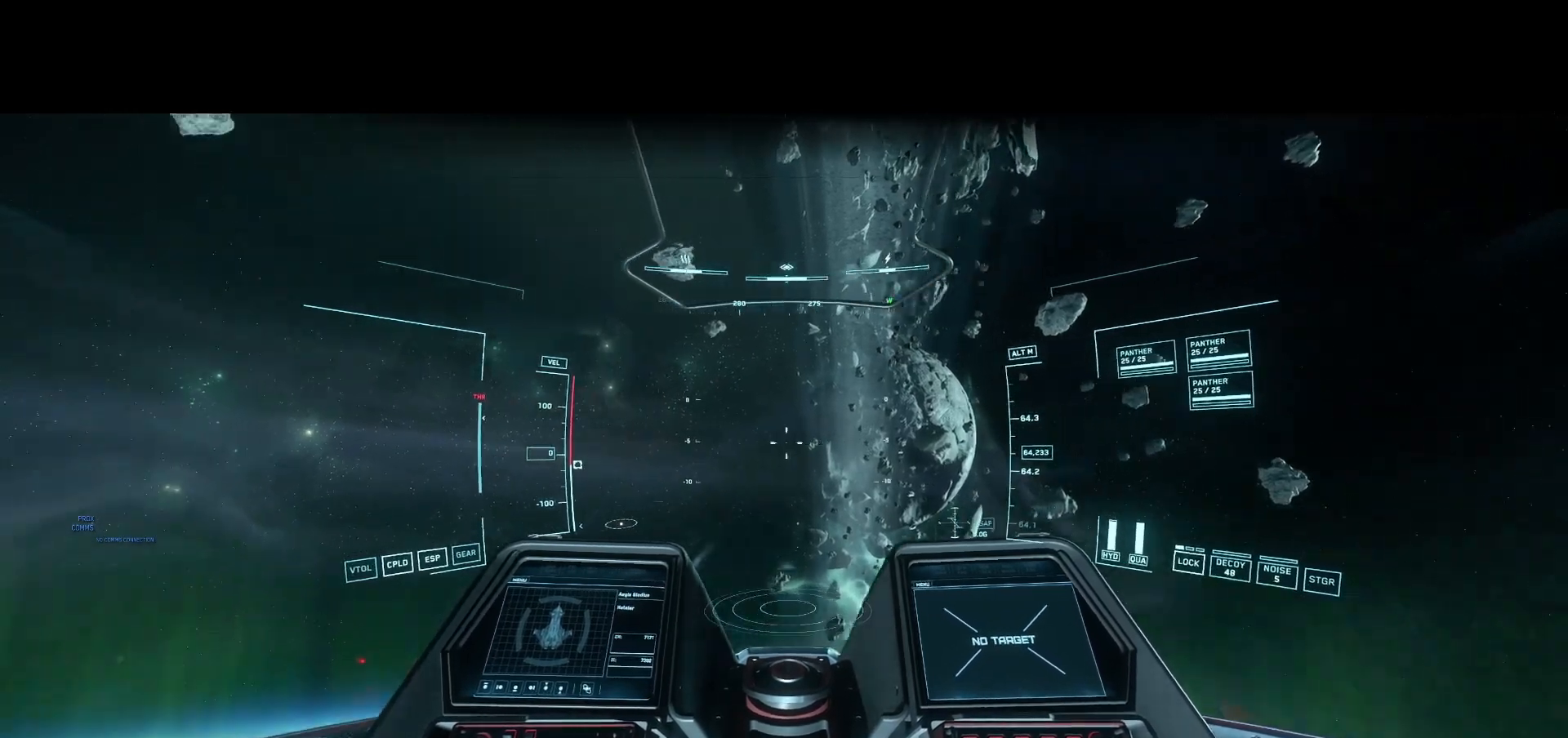
{"buttons": [], "left_stick": "center", "right_stick": "left", "events": []}
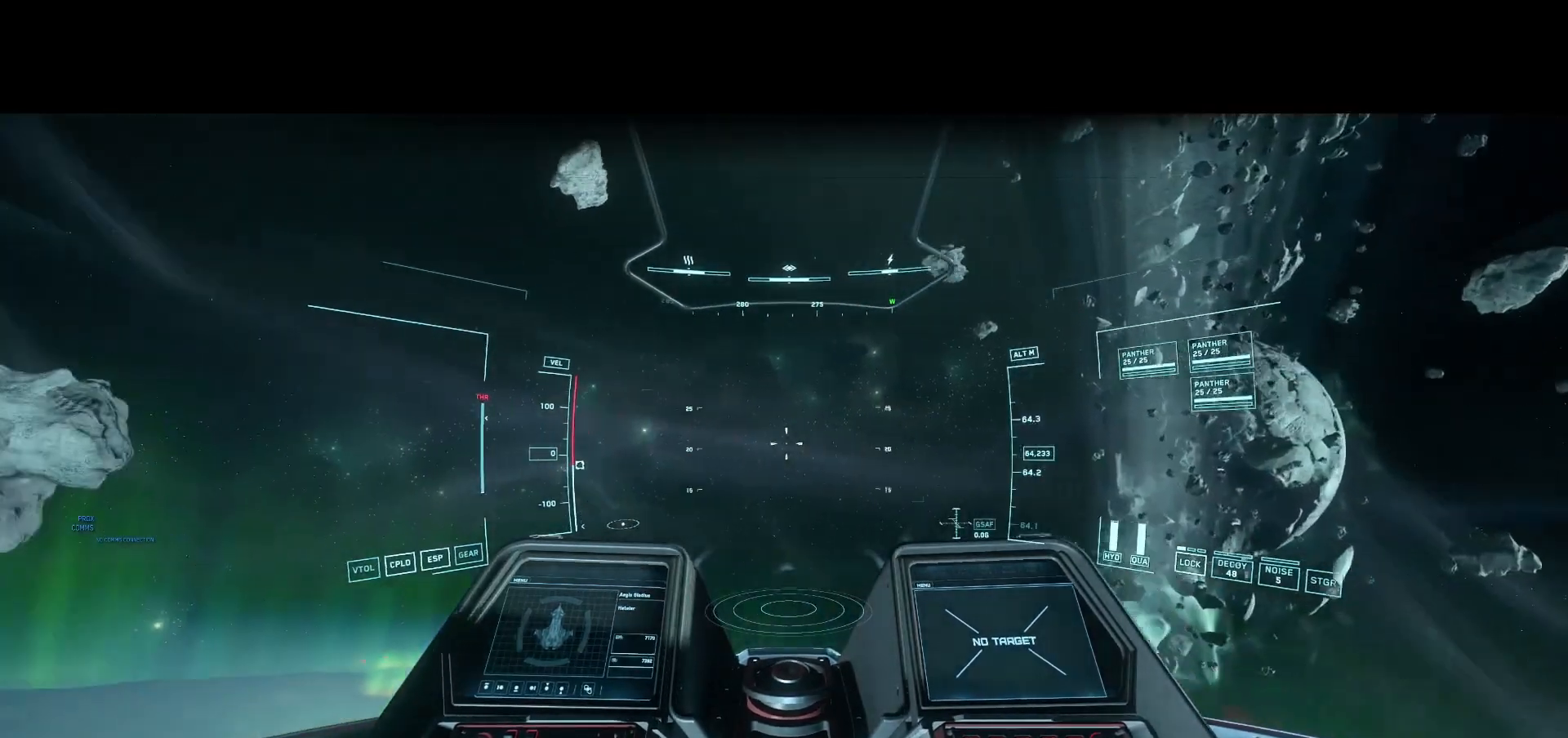
{"buttons": [], "left_stick": "center", "right_stick": "center", "events": [[458, "right_stick", "center"]]}
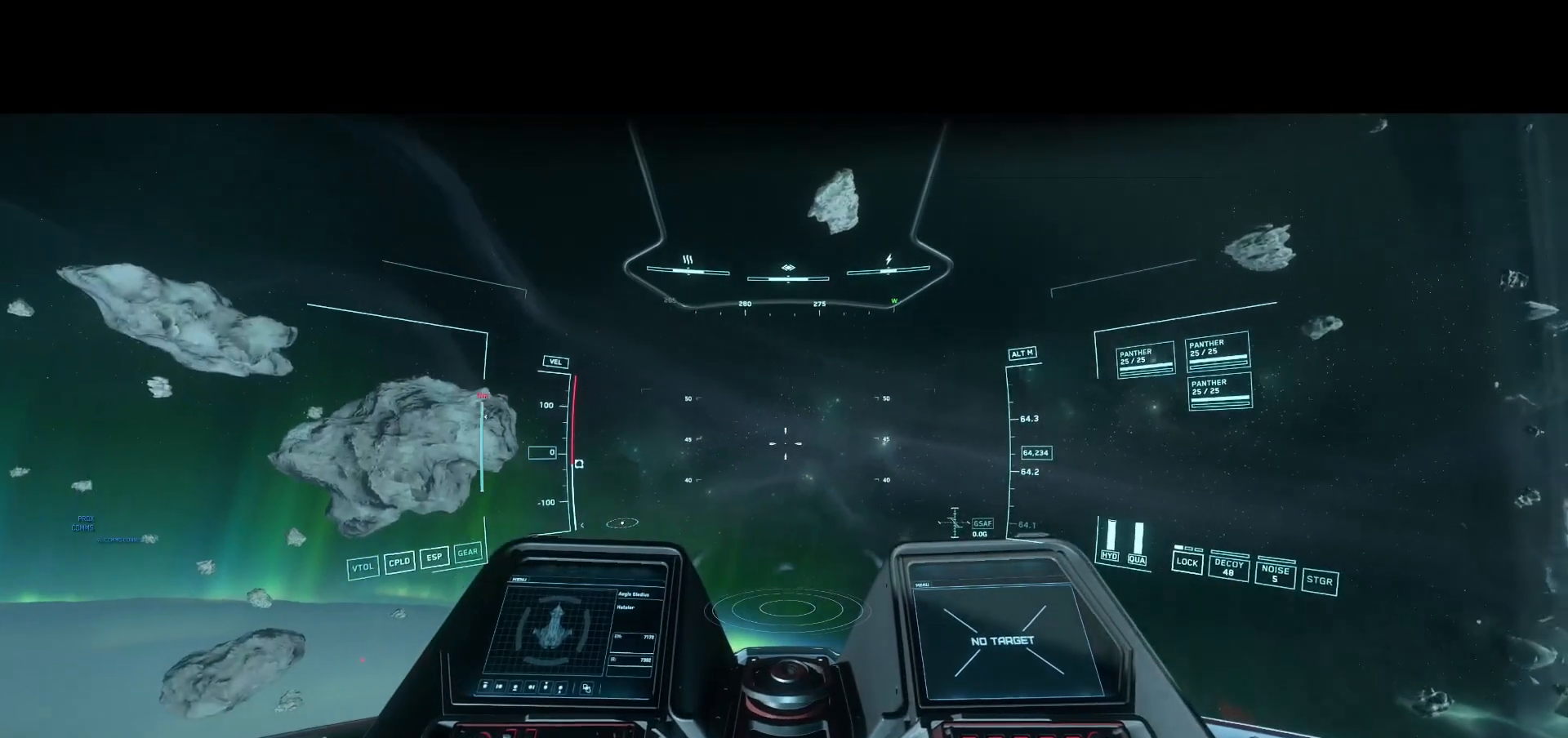
{"buttons": [], "left_stick": "center", "right_stick": "down", "events": [[83, "right_stick", "down"]]}
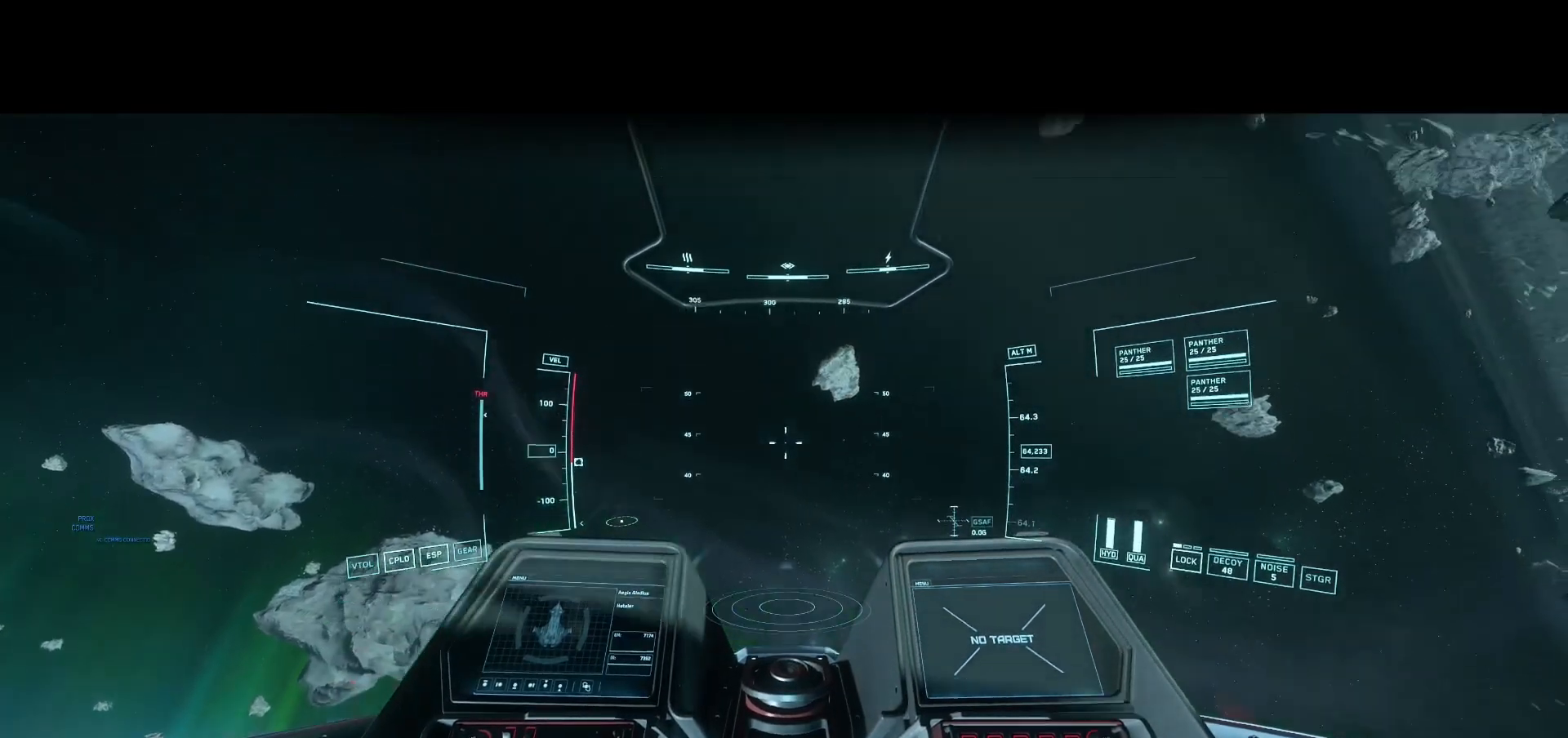
{"buttons": [], "left_stick": "center", "right_stick": "center", "events": [[500, "right_stick", "center"]]}
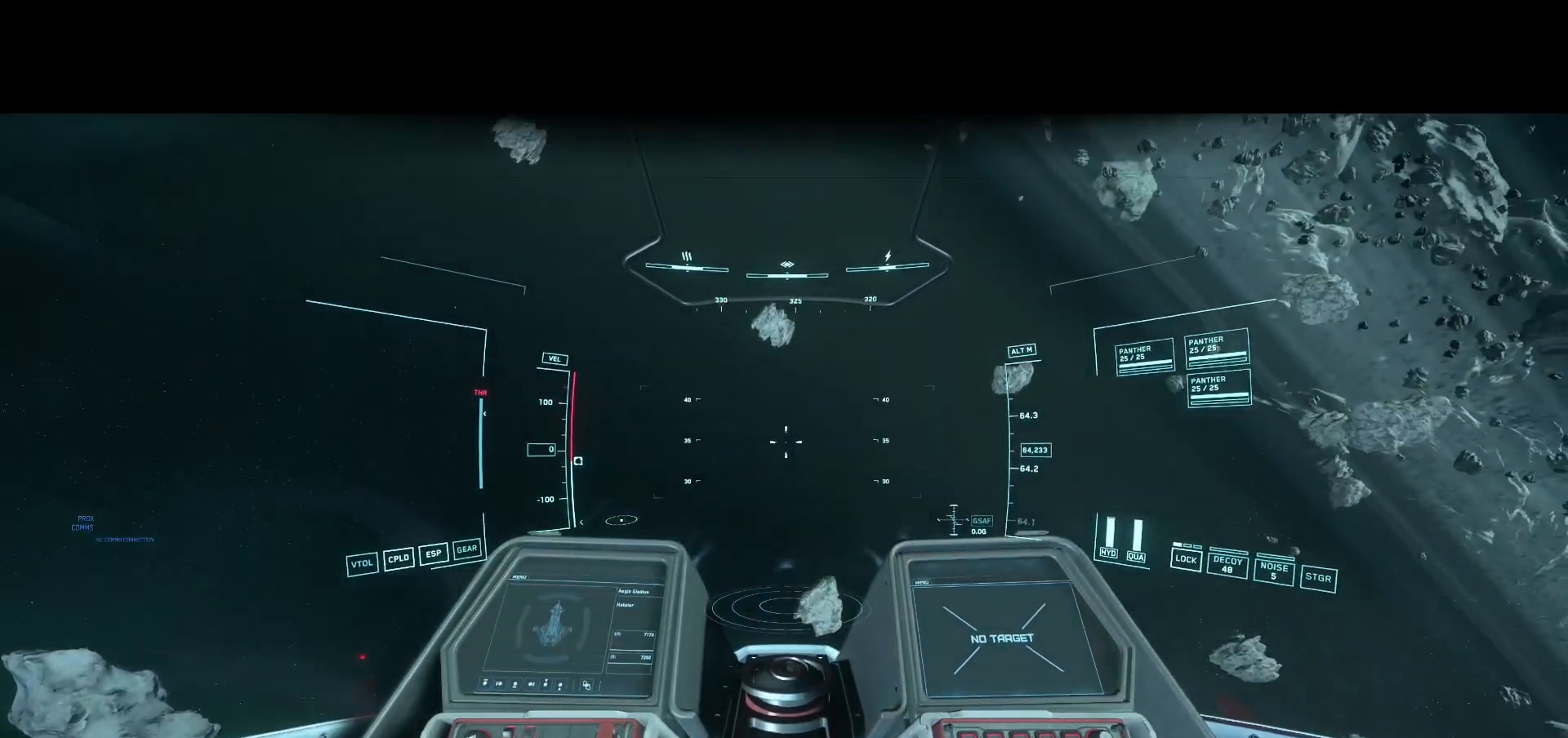
{"buttons": [], "left_stick": "center", "right_stick": "up", "events": [[167, "right_stick", "up-left"], [292, "right_stick", "up"]]}
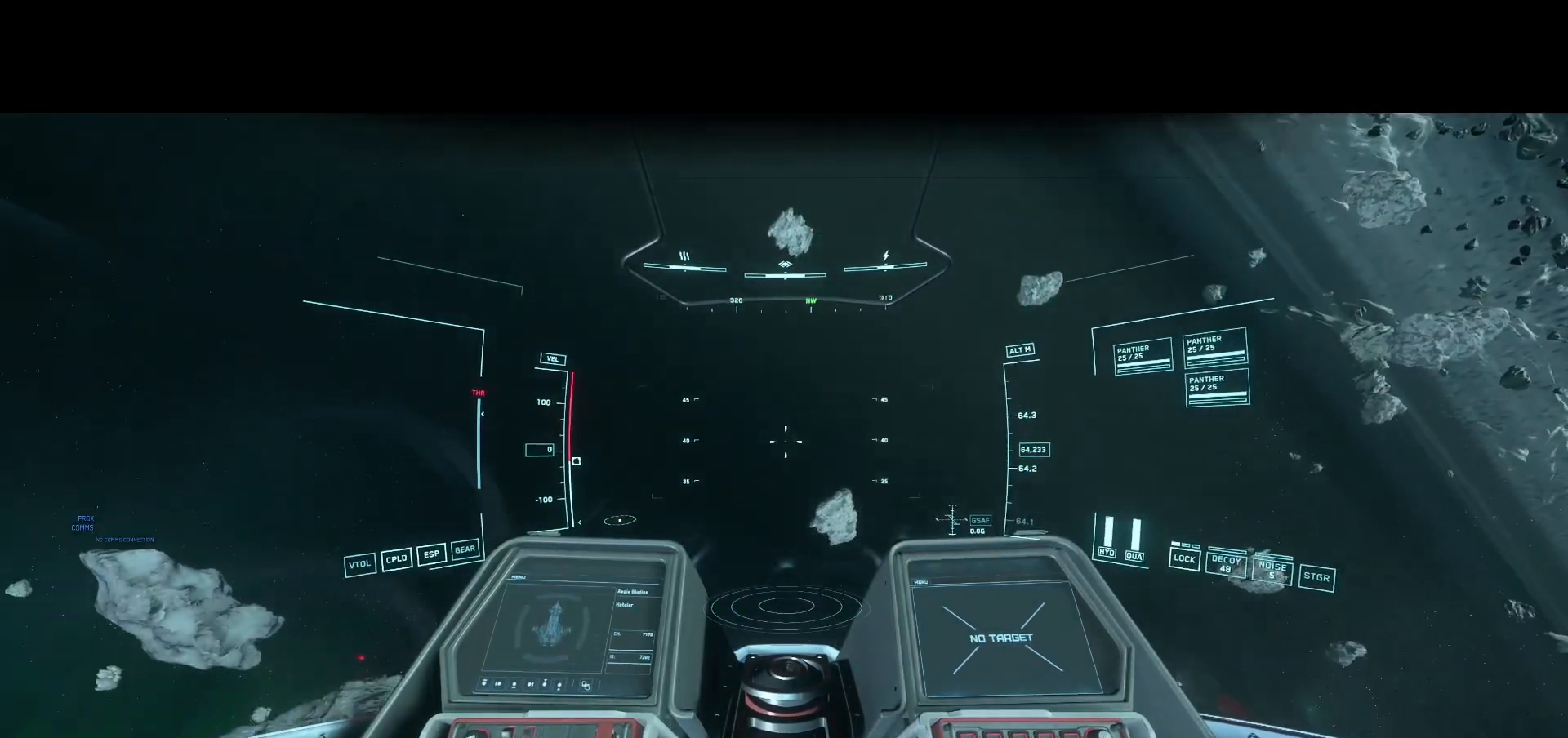
{"buttons": [], "left_stick": "center", "right_stick": "right", "events": [[83, "right_stick", "up-right"], [208, "right_stick", "right"]]}
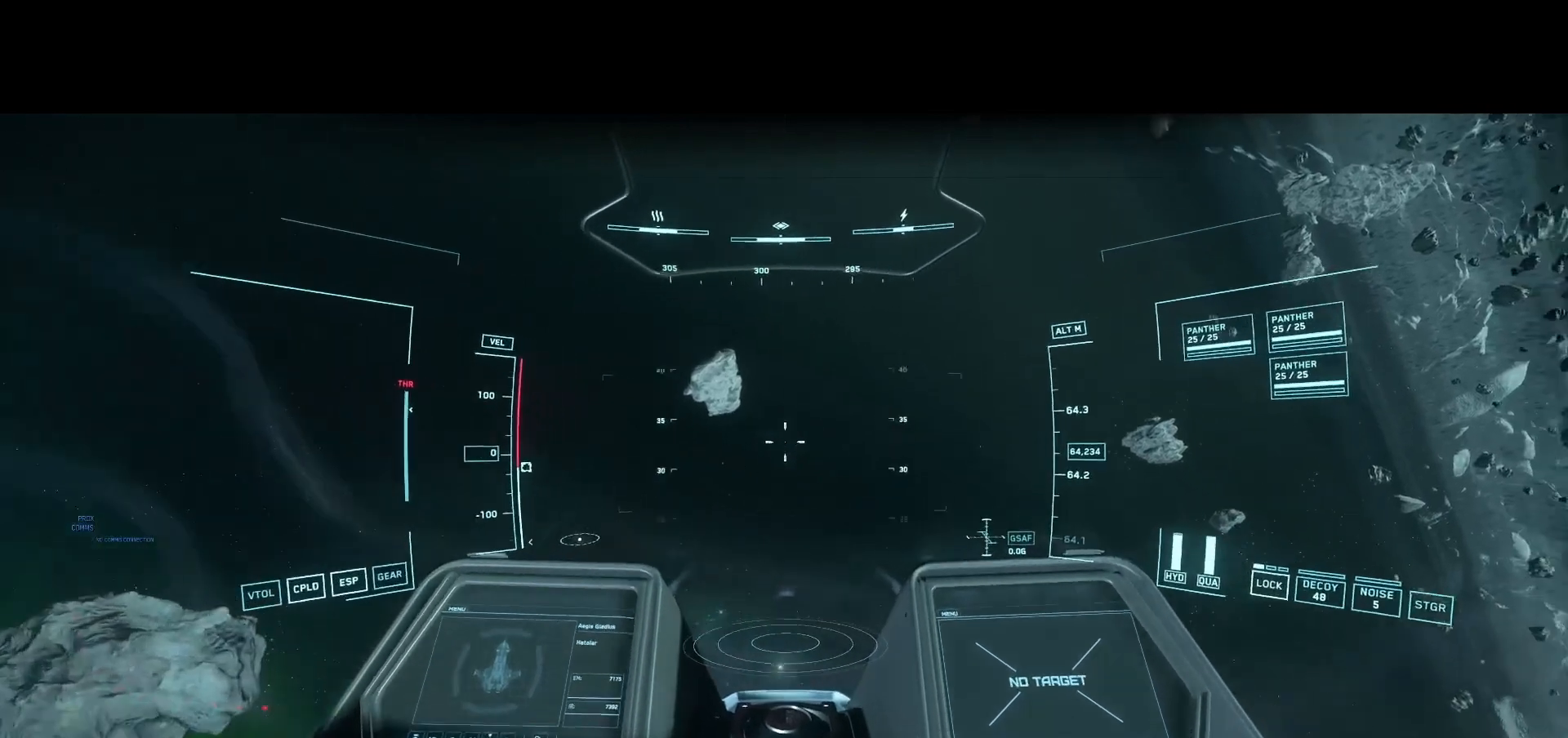
{"buttons": [], "left_stick": "center", "right_stick": "center", "events": [[292, "right_stick", "center"]]}
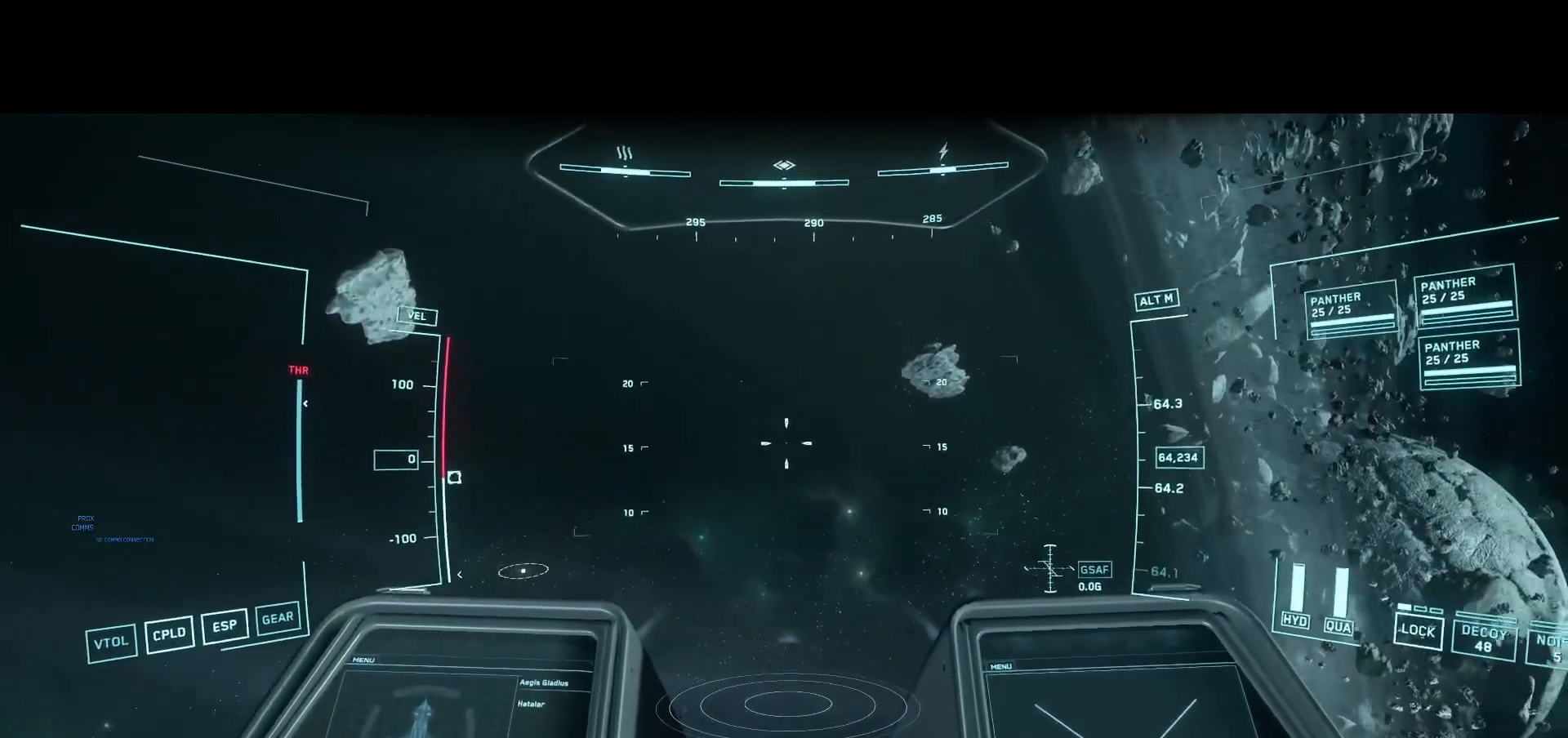
{"buttons": [], "left_stick": "center", "right_stick": "center", "events": []}
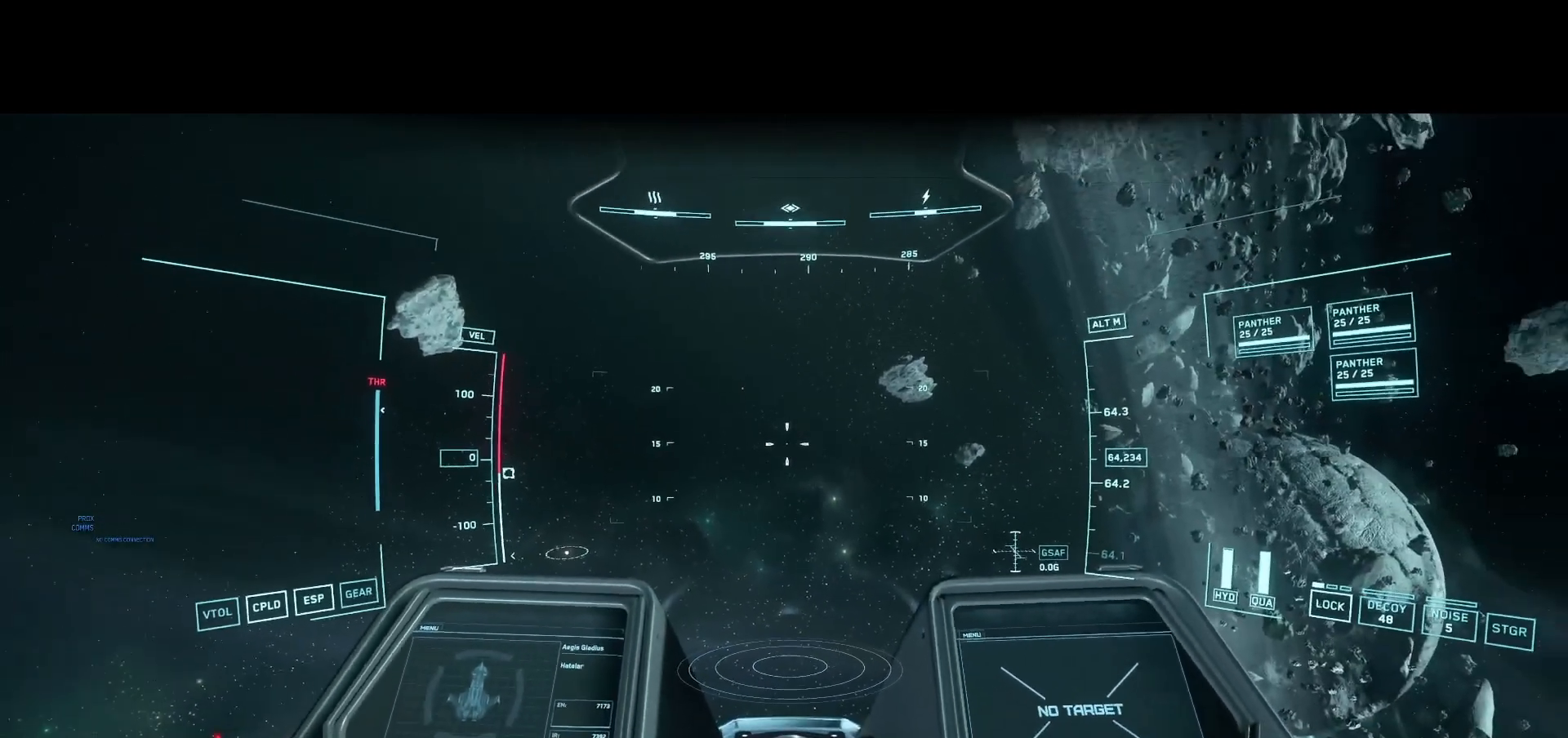
{"buttons": [], "left_stick": "center", "right_stick": "right", "events": [[208, "right_stick", "right"]]}
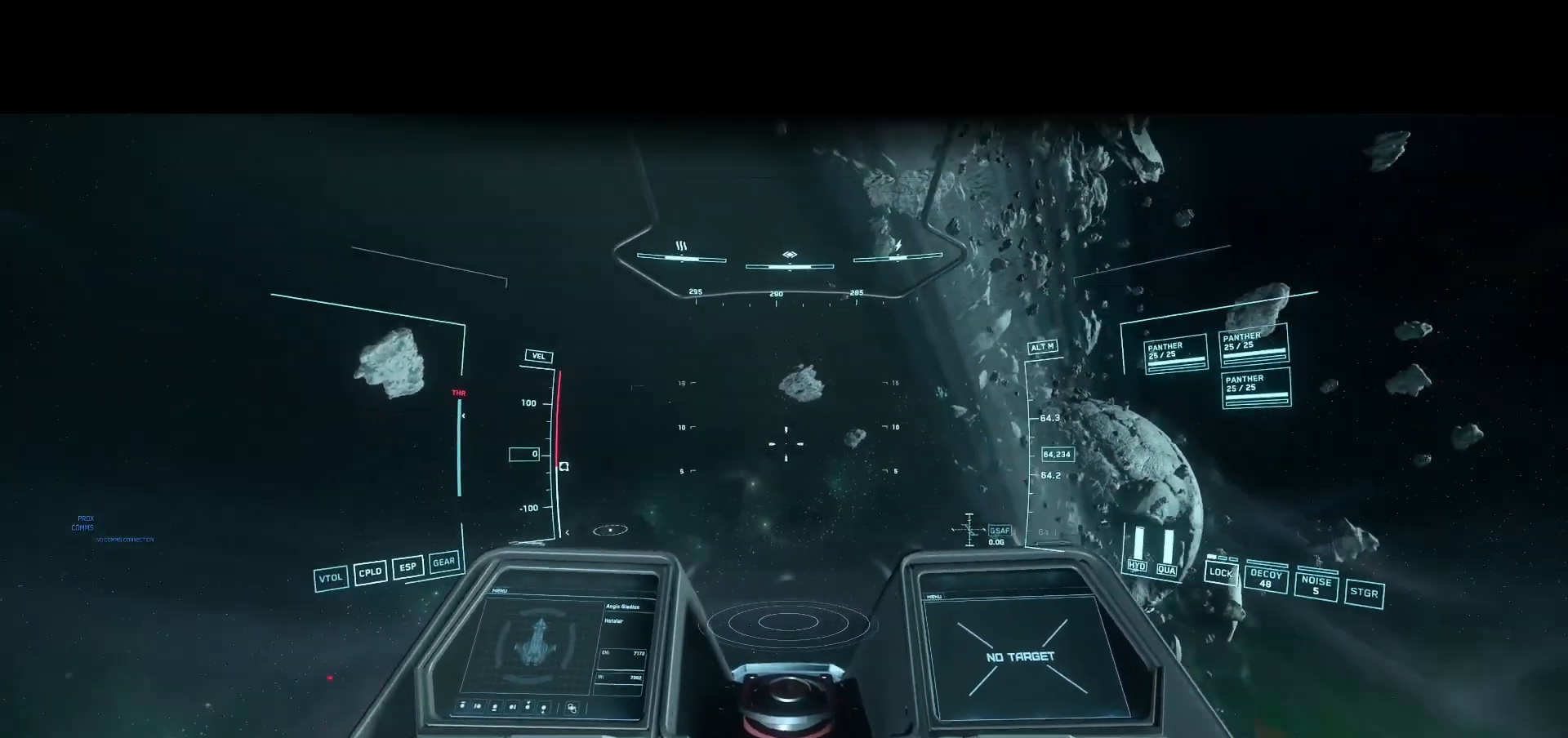
{"buttons": [], "left_stick": "center", "right_stick": "center", "events": [[375, "right_stick", "center"]]}
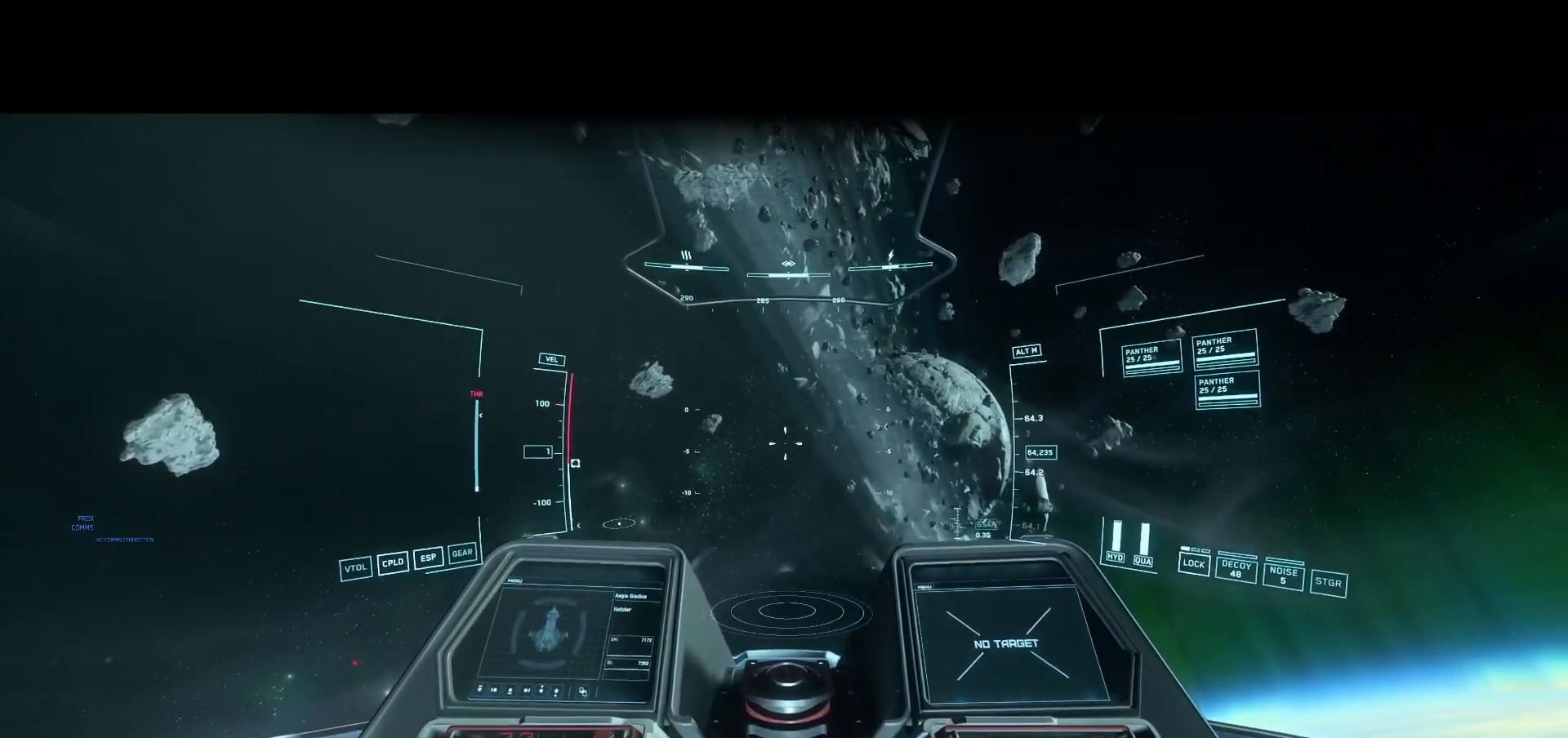
{"buttons": [], "left_stick": "center", "right_stick": "down-left", "events": [[83, "right_stick", "down-left"]]}
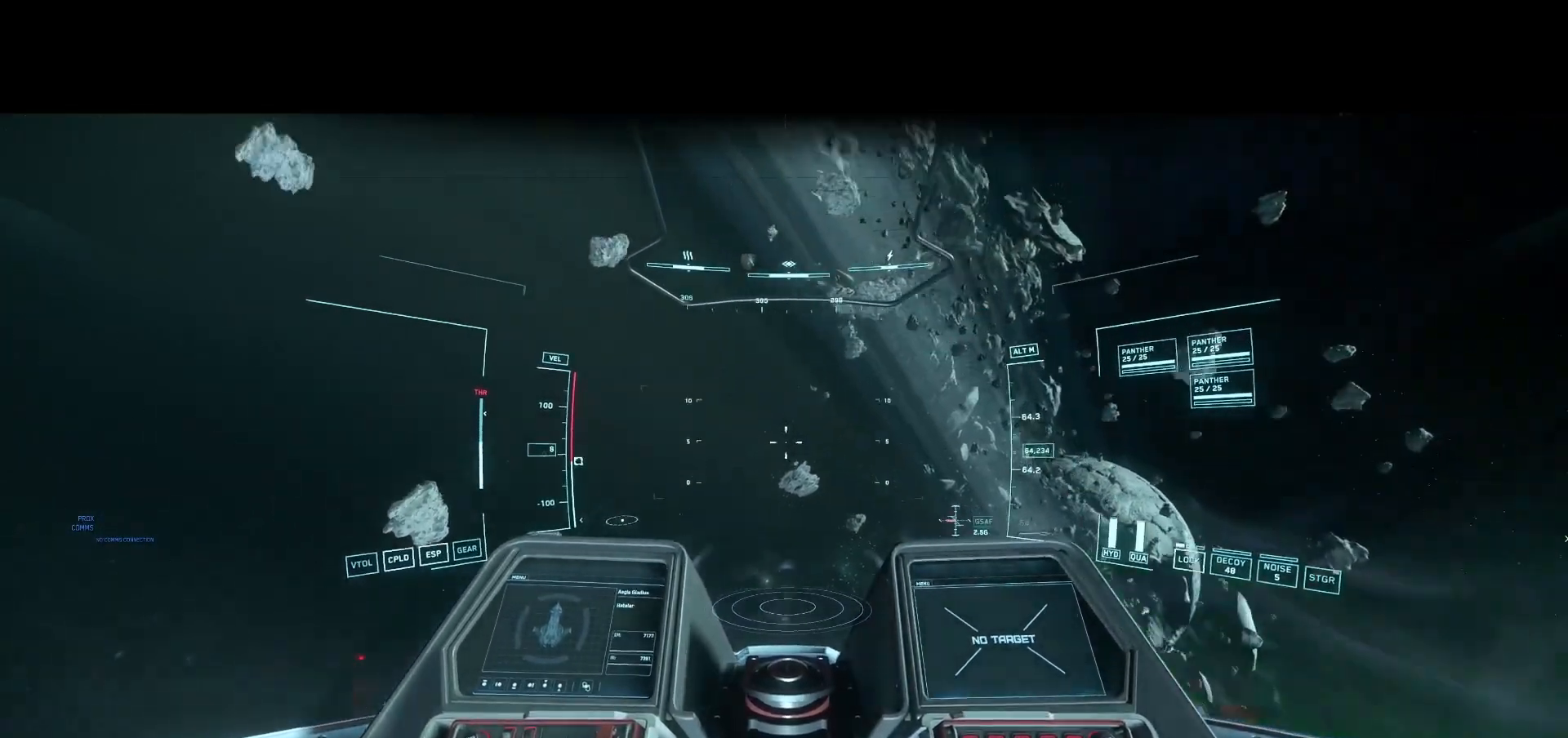
{"buttons": [], "left_stick": "center", "right_stick": "down-left", "events": []}
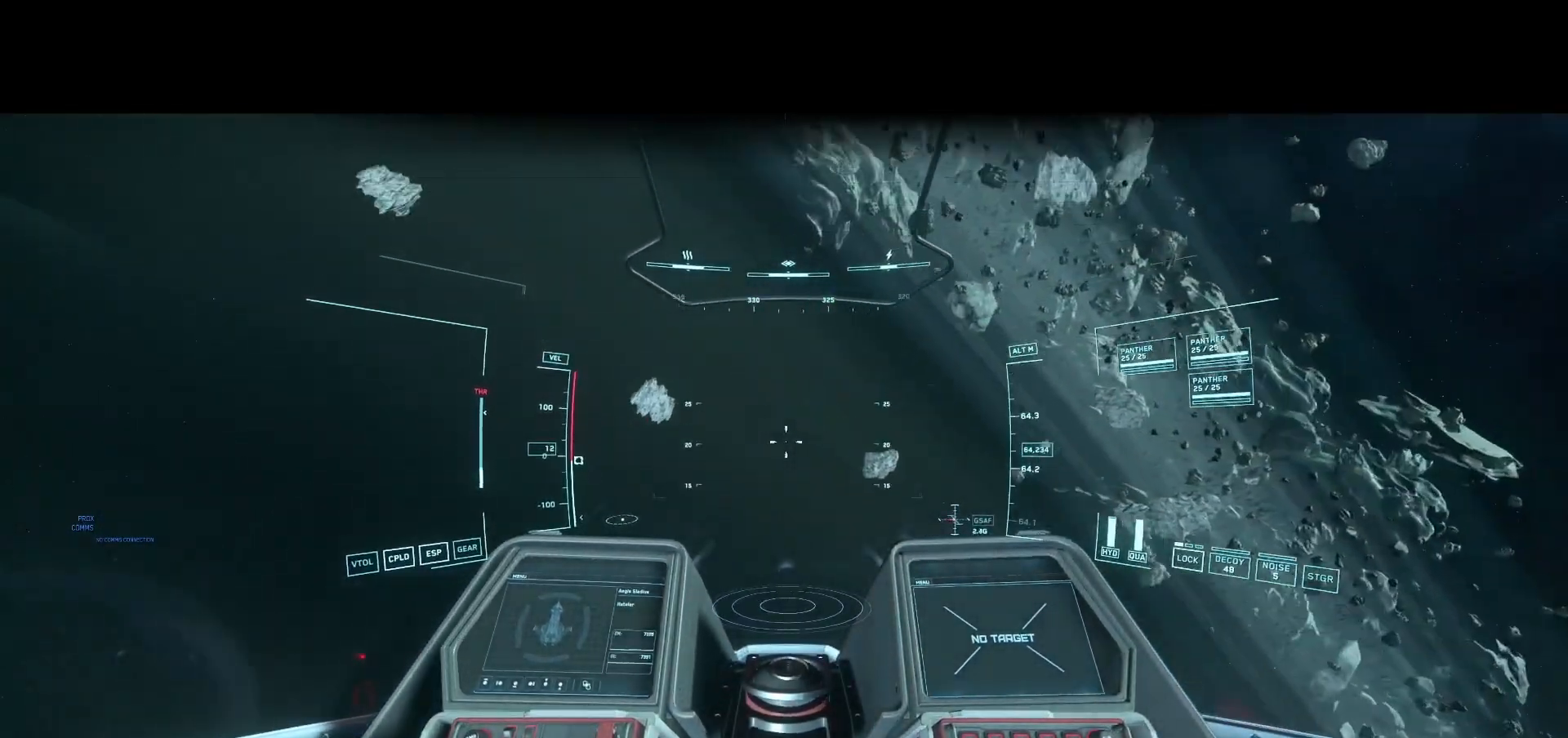
{"buttons": [], "left_stick": "center", "right_stick": "center", "events": [[125, "right_stick", "left"], [292, "right_stick", "center"]]}
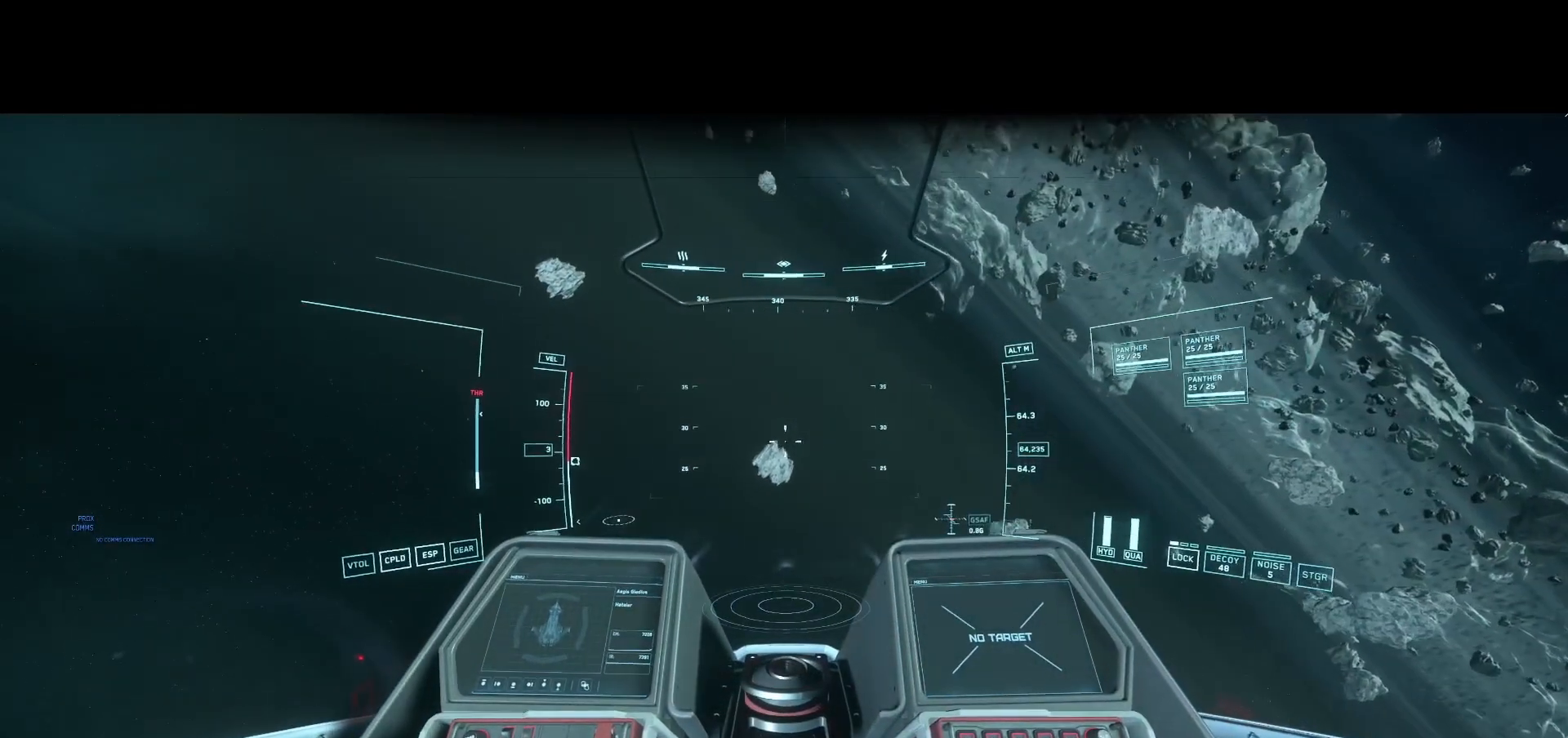
{"buttons": [], "left_stick": "center", "right_stick": "center", "events": []}
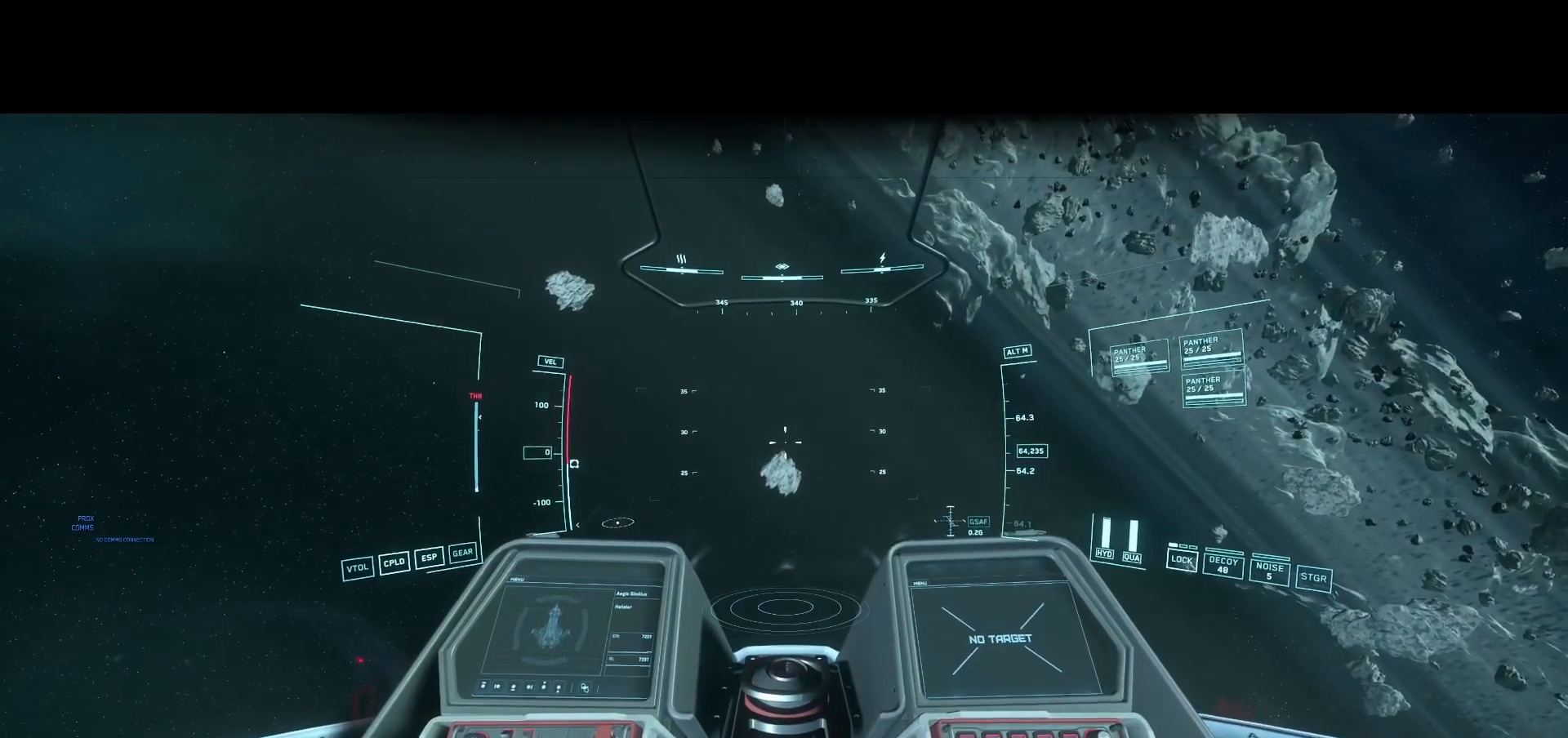
{"buttons": [], "left_stick": "center", "right_stick": "center", "events": []}
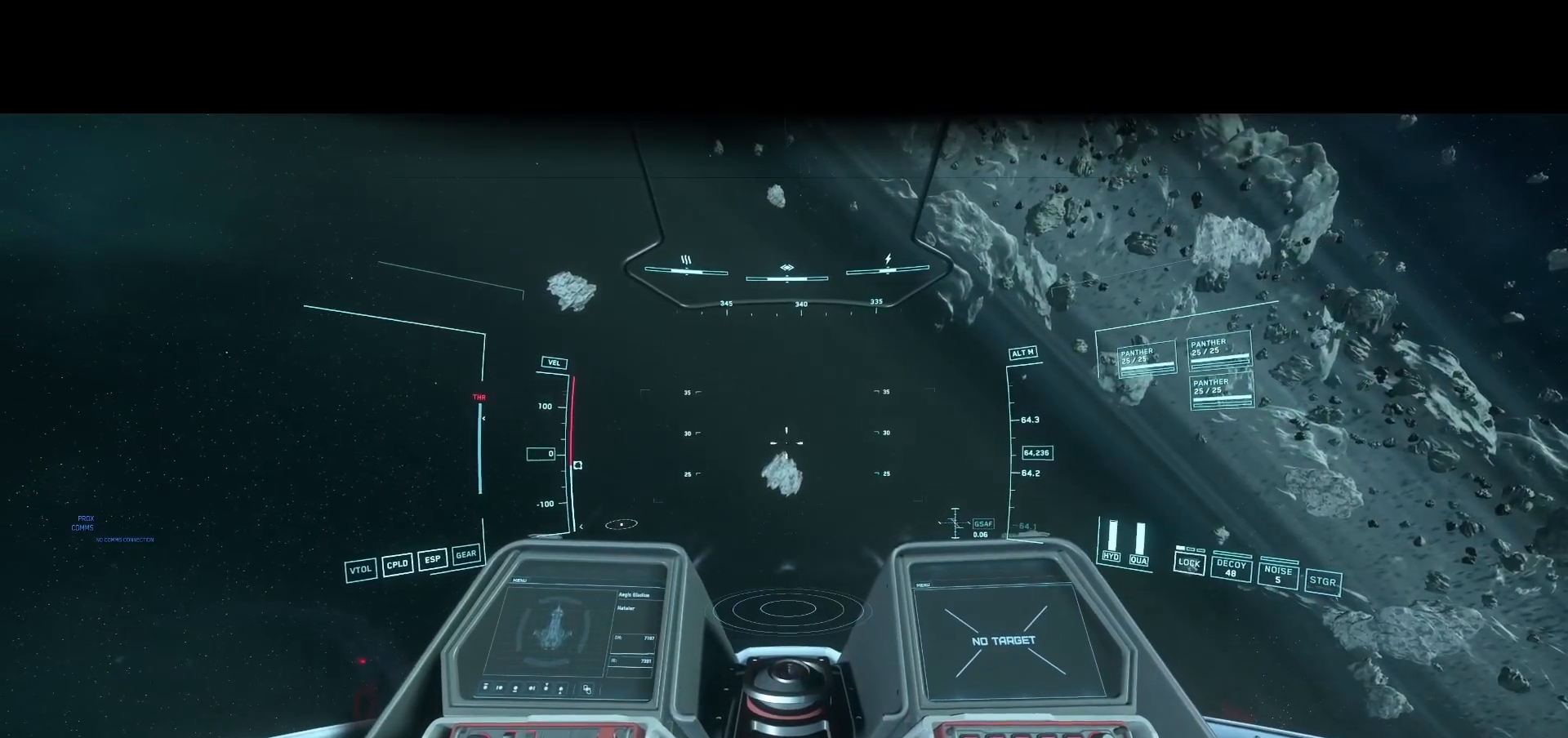
{"buttons": [], "left_stick": "center", "right_stick": "center", "events": []}
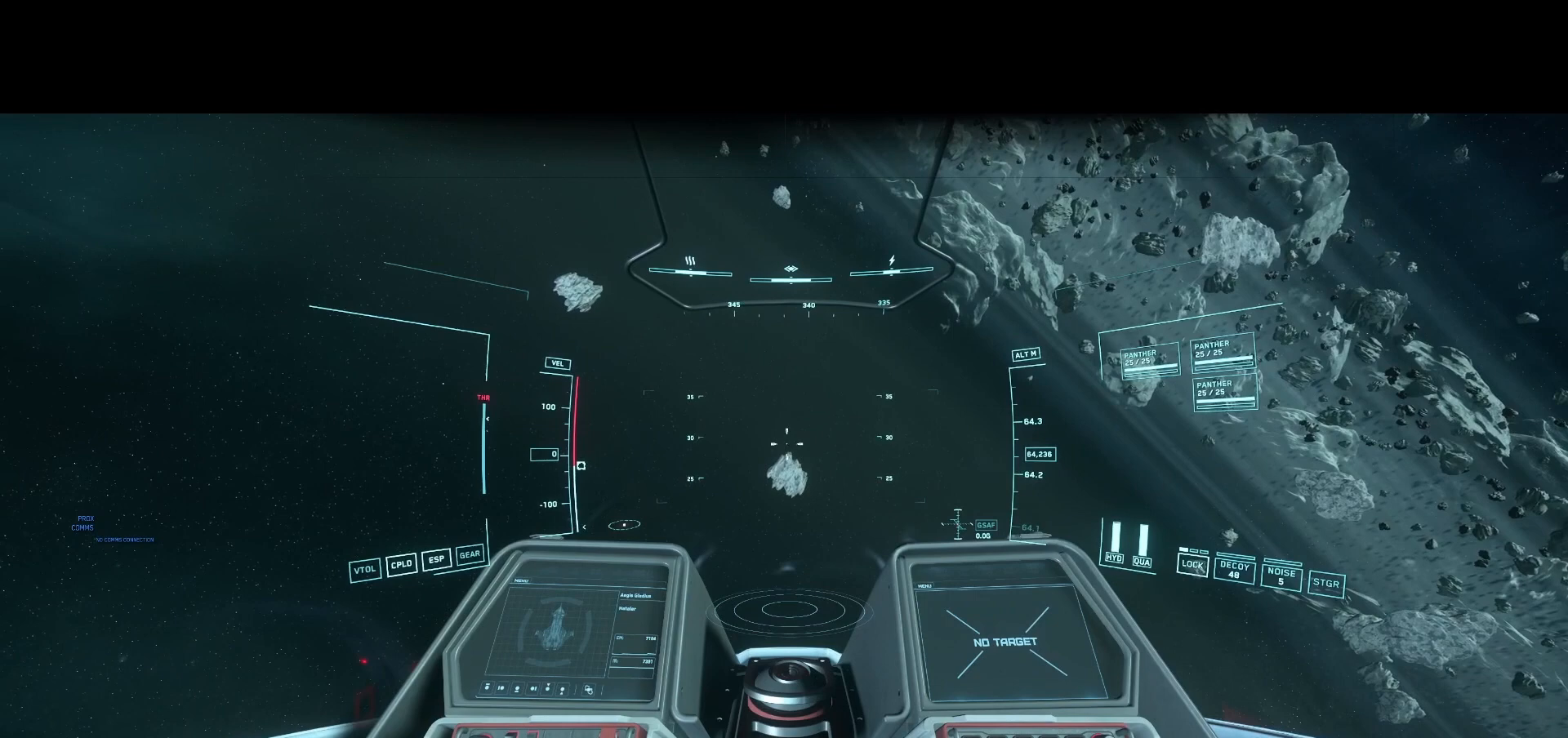
{"buttons": [], "left_stick": "center", "right_stick": "up-right", "events": [[83, "right_stick", "up-right"]]}
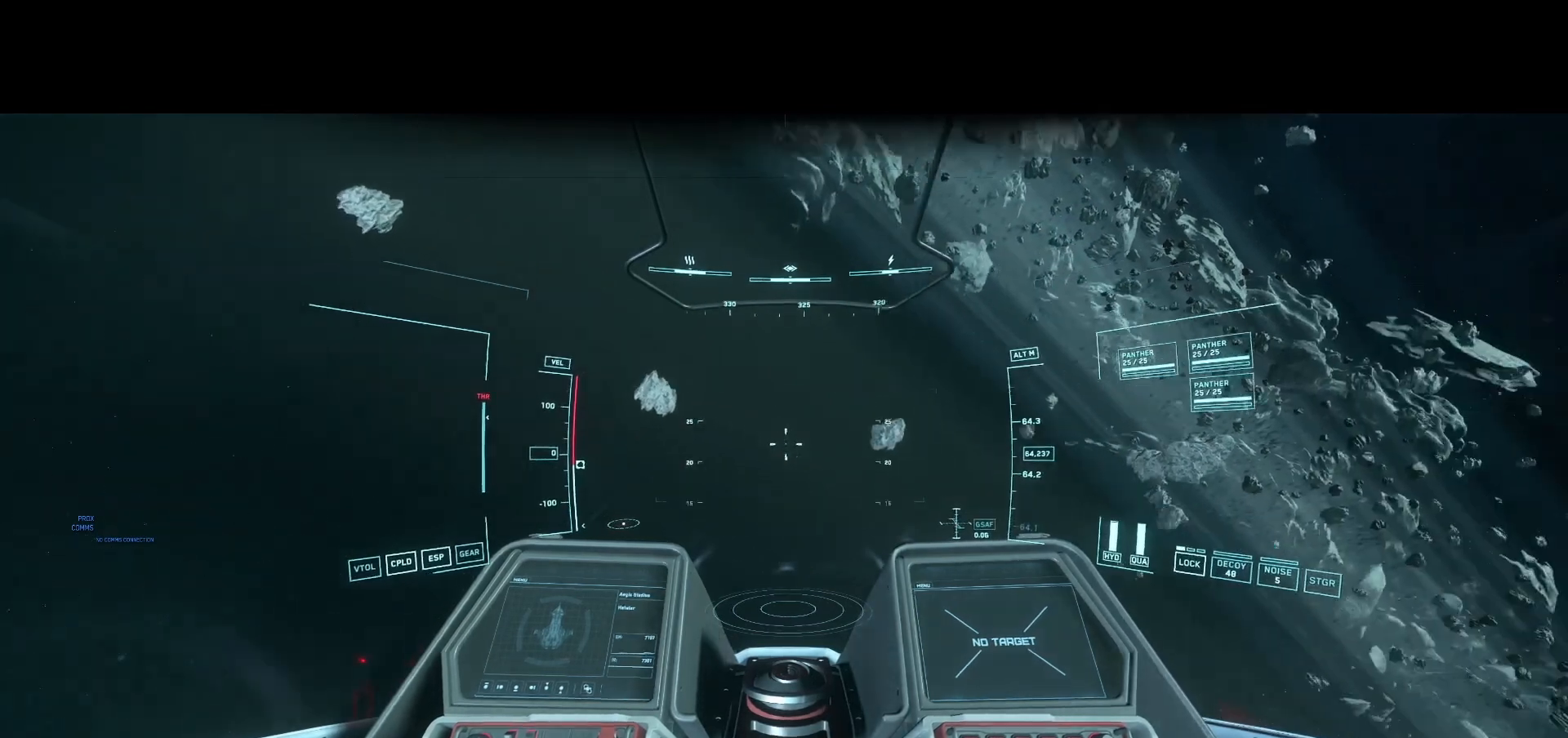
{"buttons": [], "left_stick": "center", "right_stick": "up-right", "events": []}
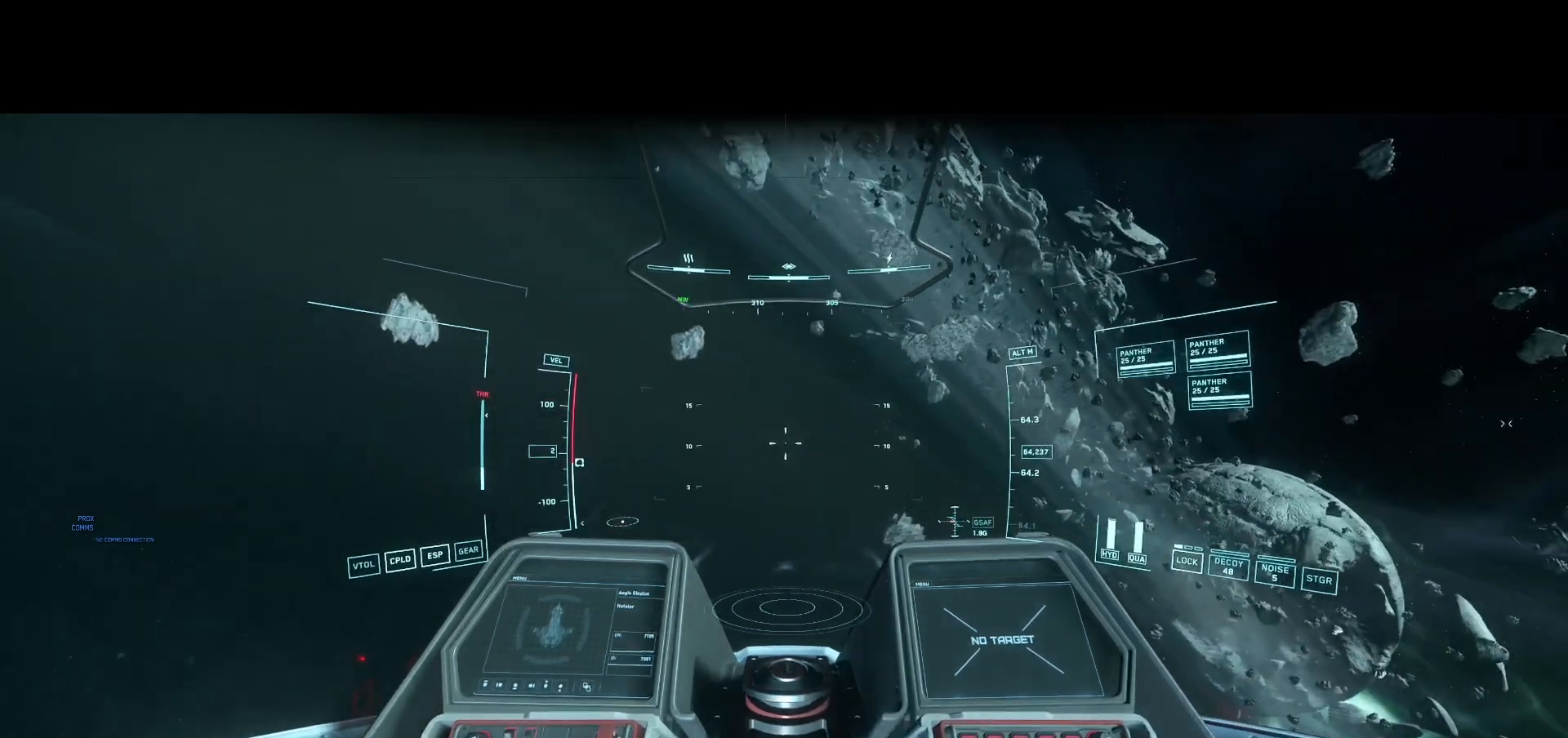
{"buttons": [], "left_stick": "center", "right_stick": "down-left", "events": [[42, "right_stick", "center"], [125, "right_stick", "left"], [208, "right_stick", "down-left"]]}
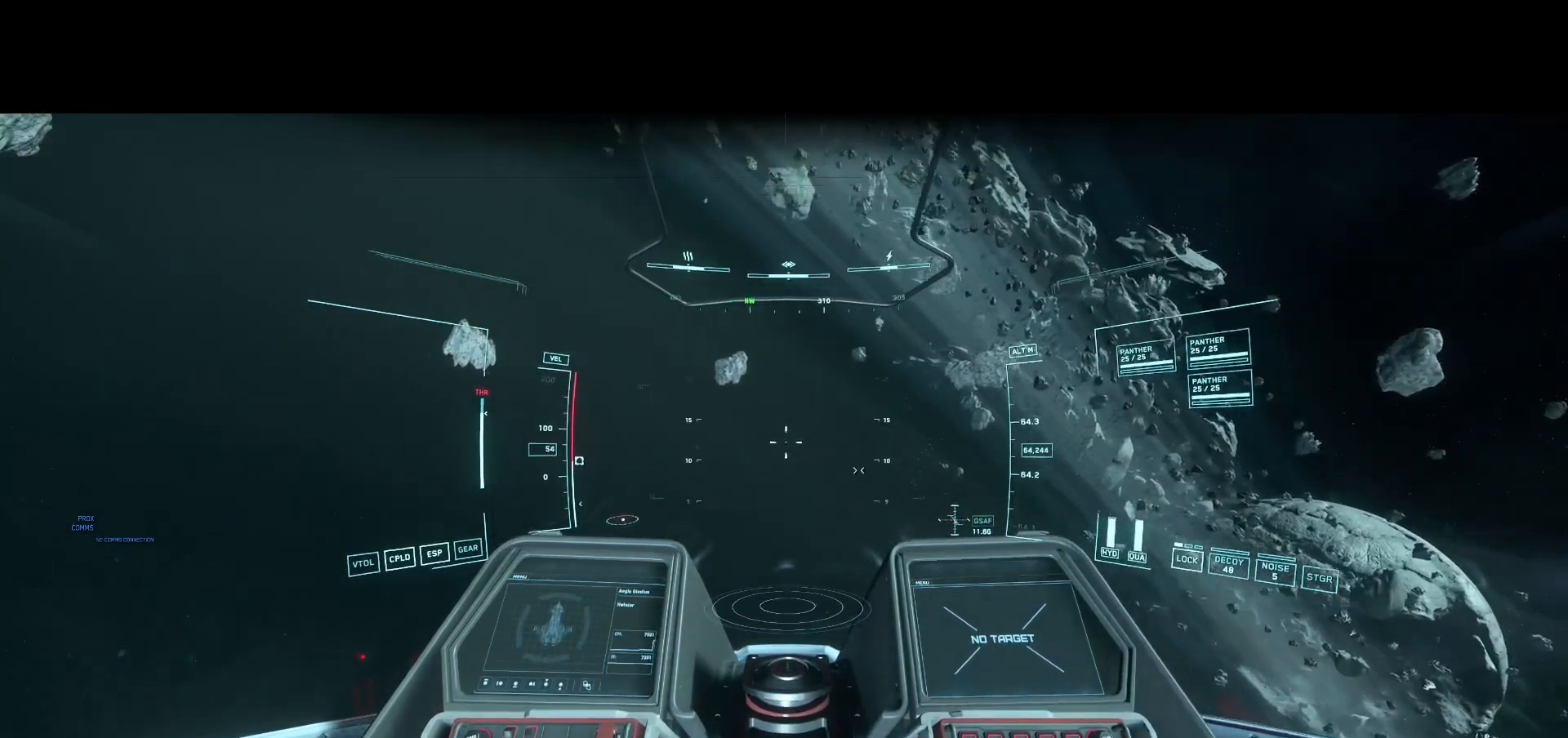
{"buttons": [], "left_stick": "center", "right_stick": "left", "events": [[458, "right_stick", "left"]]}
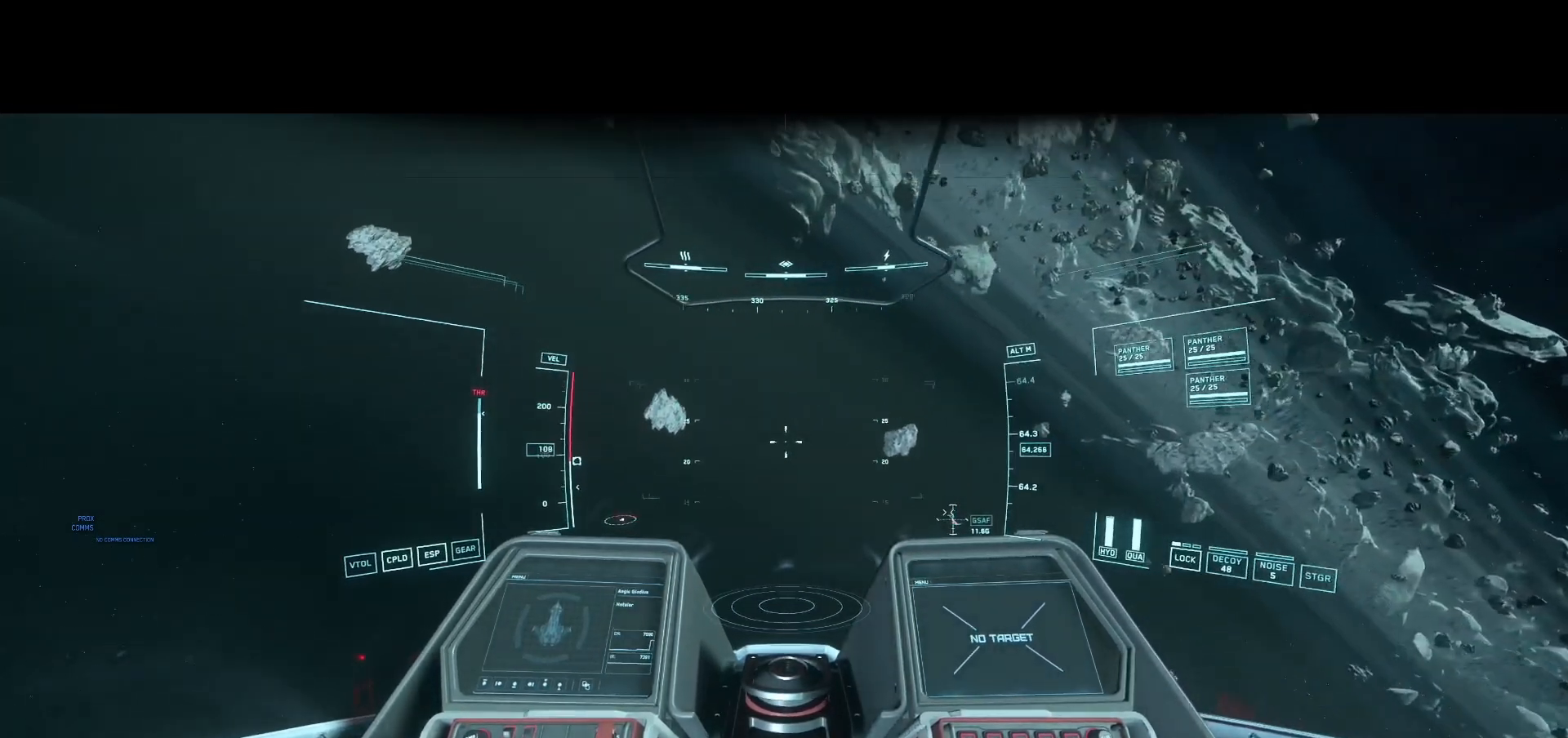
{"buttons": [], "left_stick": "center", "right_stick": "center", "events": [[250, "right_stick", "center"]]}
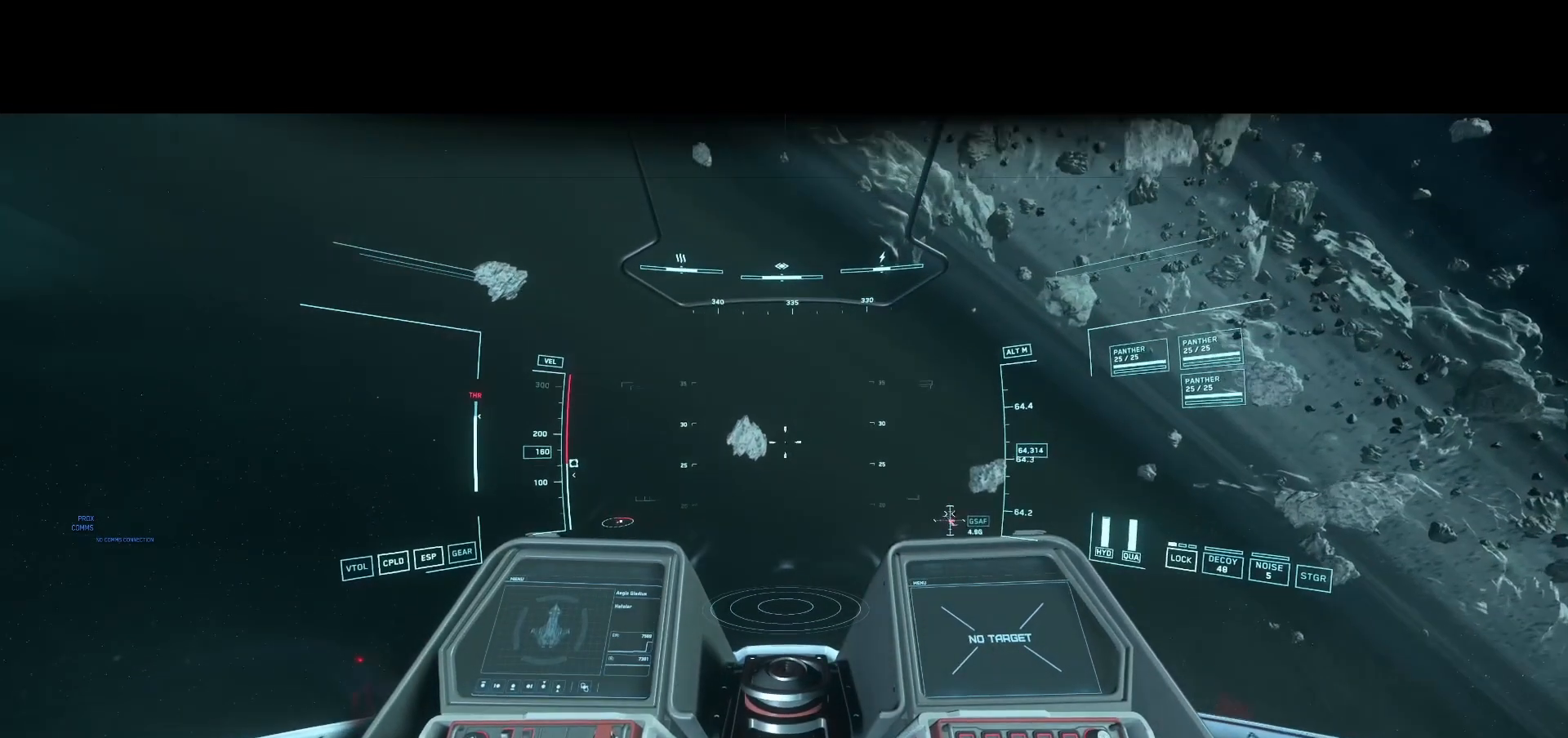
{"buttons": [], "left_stick": "center", "right_stick": "center", "events": []}